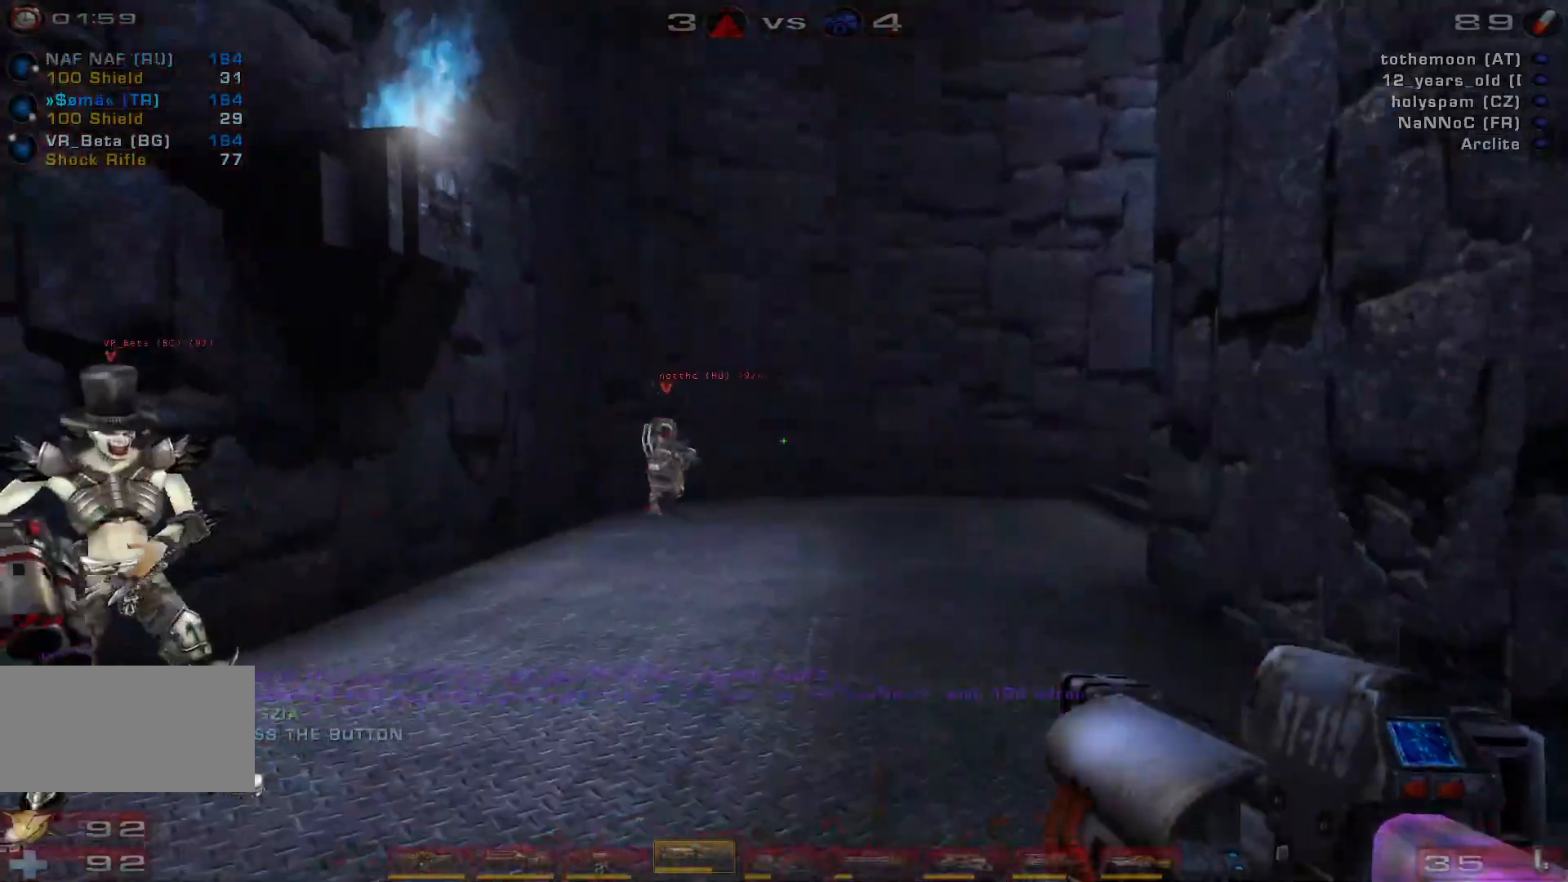
Gameplay with keyboard and mouse; each line is a JSON object with the keys and mouse buttons held at the frame after it. "events" lists presses ("down") and releases ("up") of "a", "c", "ctrl", "d", "e", "f", "q", "r", "s", "shift", "space", "w", "mouse_left", "mouse_wheel", "mouse_right", "mouse_mb4" and "mouse_mb5" between this image and that frame as [ms after this image, input, new state], when the widget could be followed in between. "mouse_left", "mouse_wheel", "mouse_right", "mouse_mb4", "mouse_mb5" = the "left", "wheel", "right", "mb4", "mb5" buttons of the "mouse" list. No other keys are recorded. "wheel" means that the mouse wheel is clicked or scrolled. Mouse movement is not recorded.
{"keys": ["shift"], "mouse": [], "events": [[467, "shift", "down"]]}
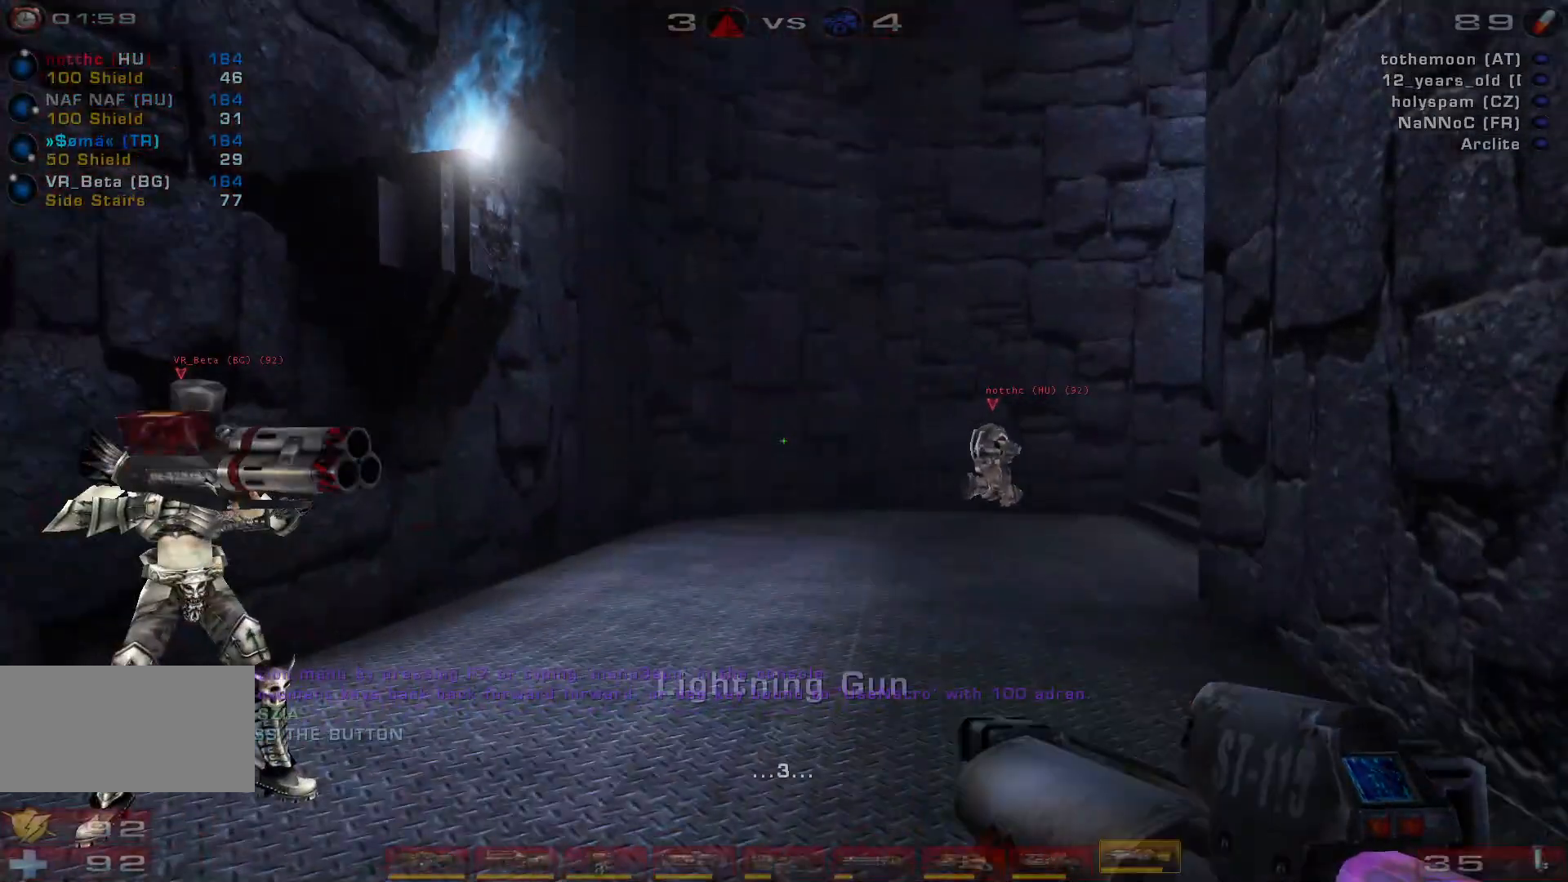
{"keys": [], "mouse": [], "events": [[100, "shift", "up"]]}
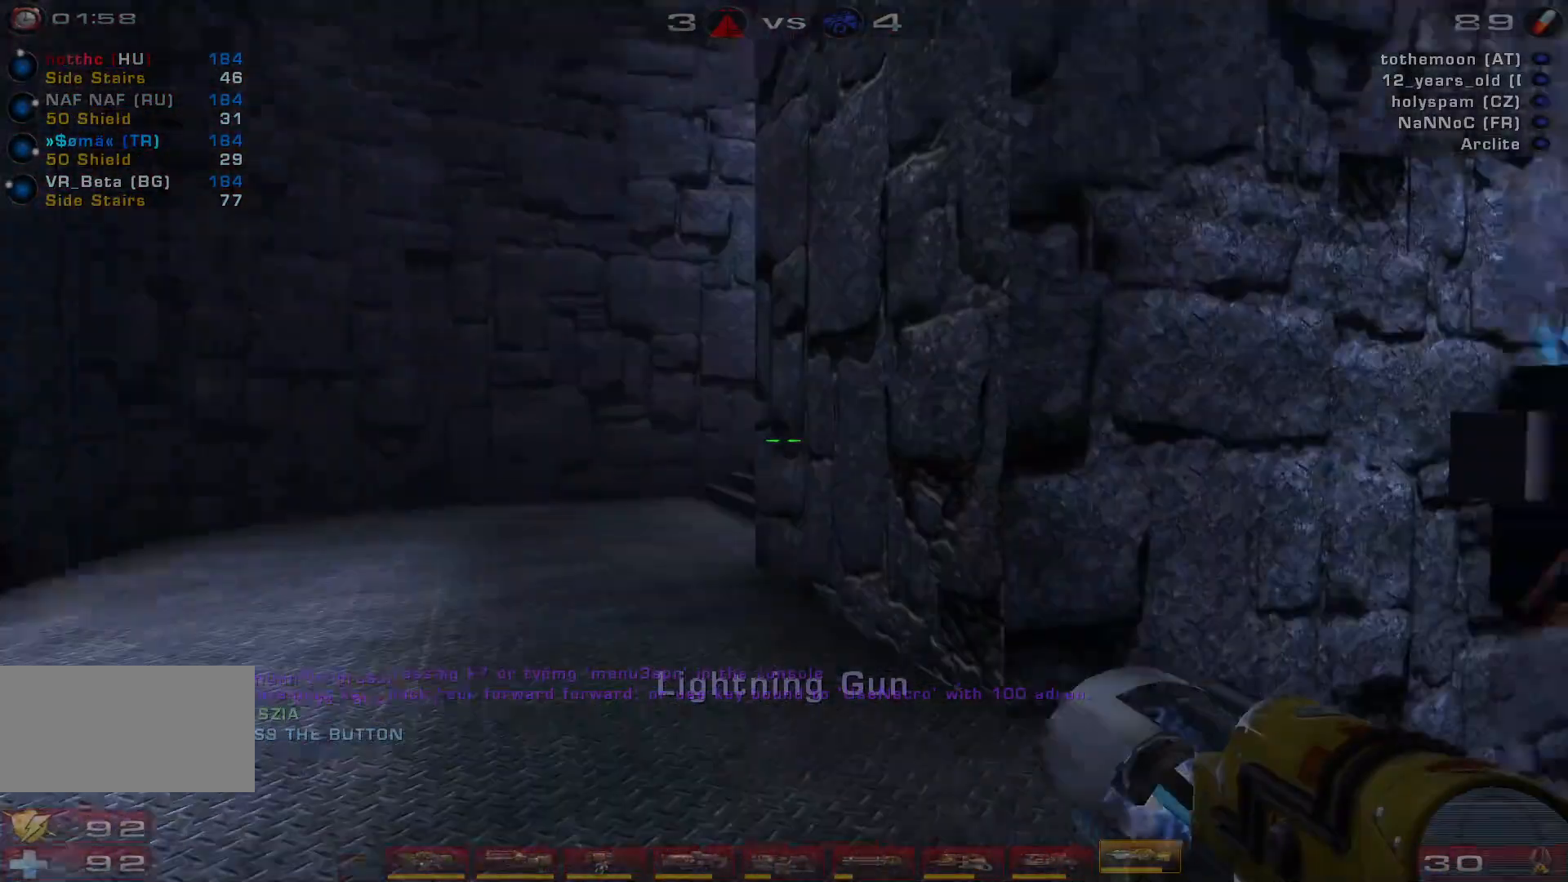
{"keys": [], "mouse": [], "events": []}
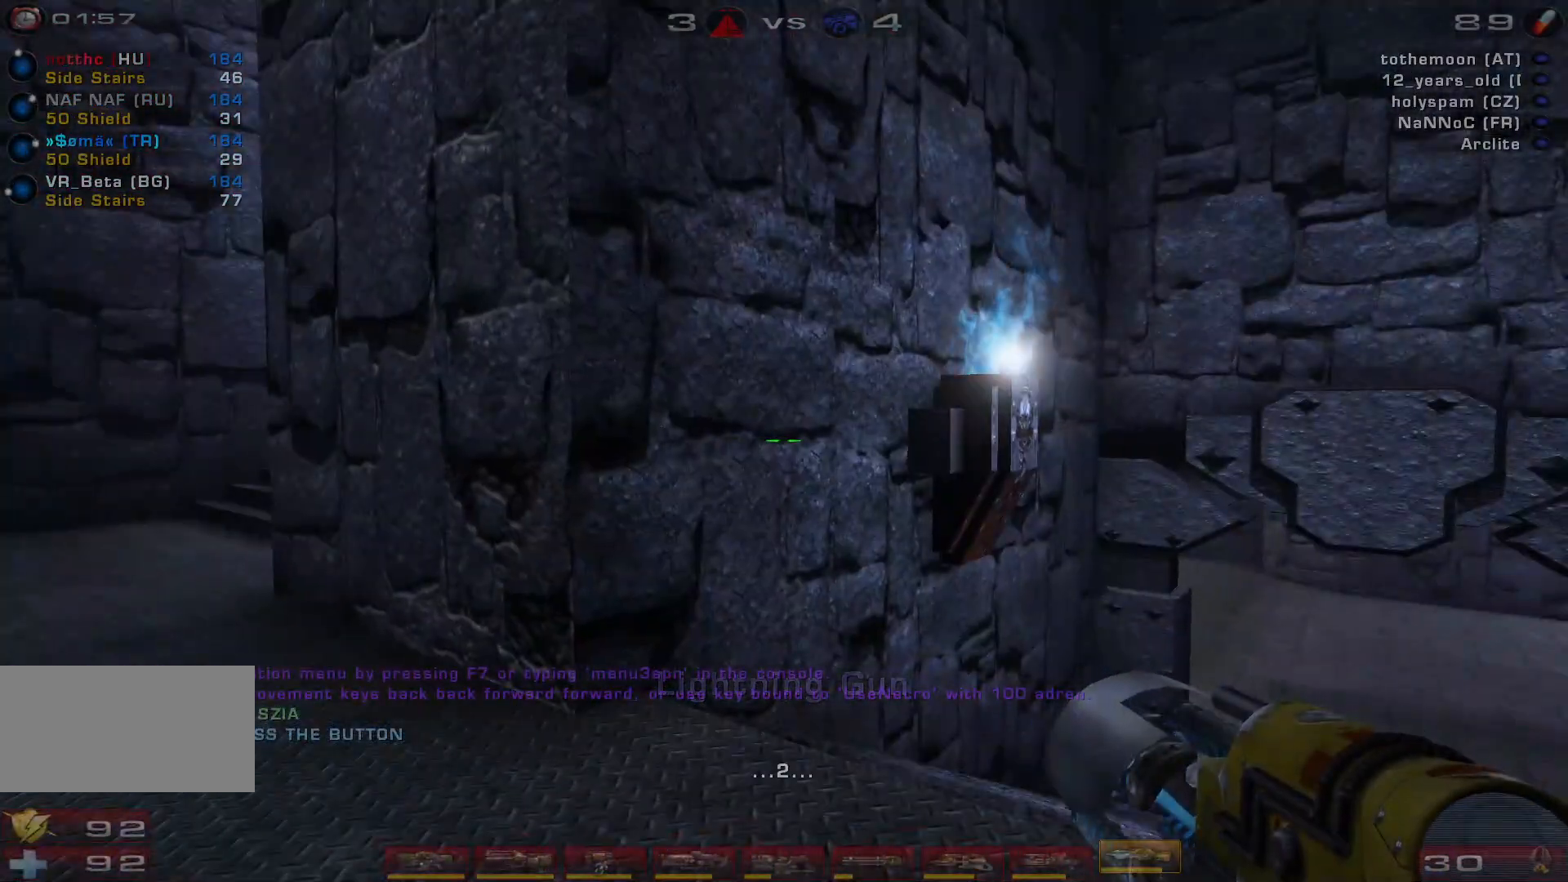
{"keys": ["a", "w"], "mouse": [], "events": [[367, "a", "down"], [400, "w", "down"]]}
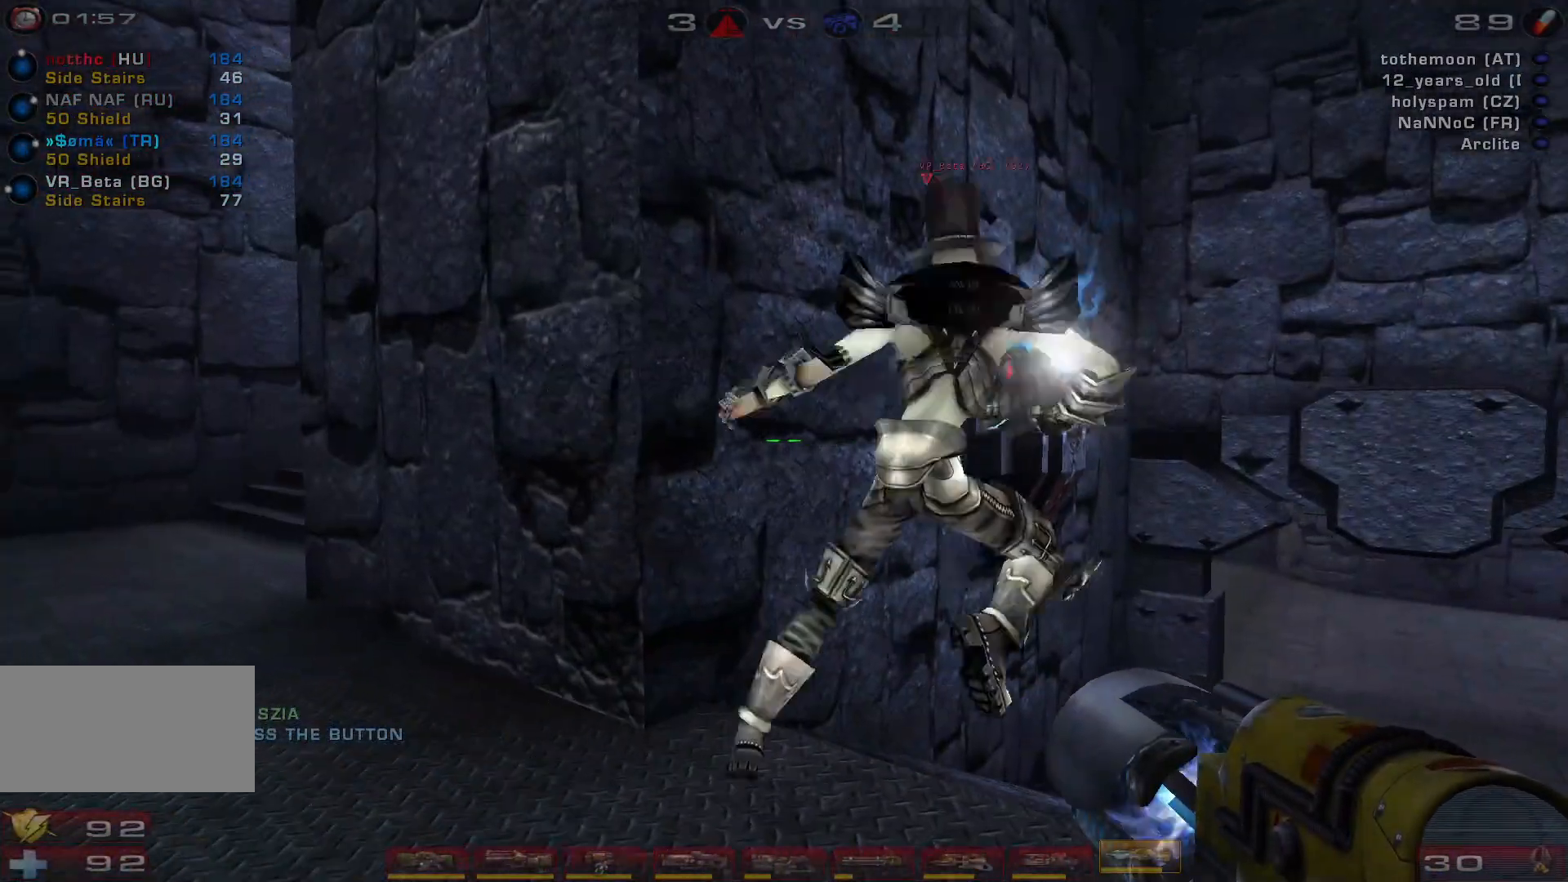
{"keys": ["a", "w"], "mouse": [], "events": []}
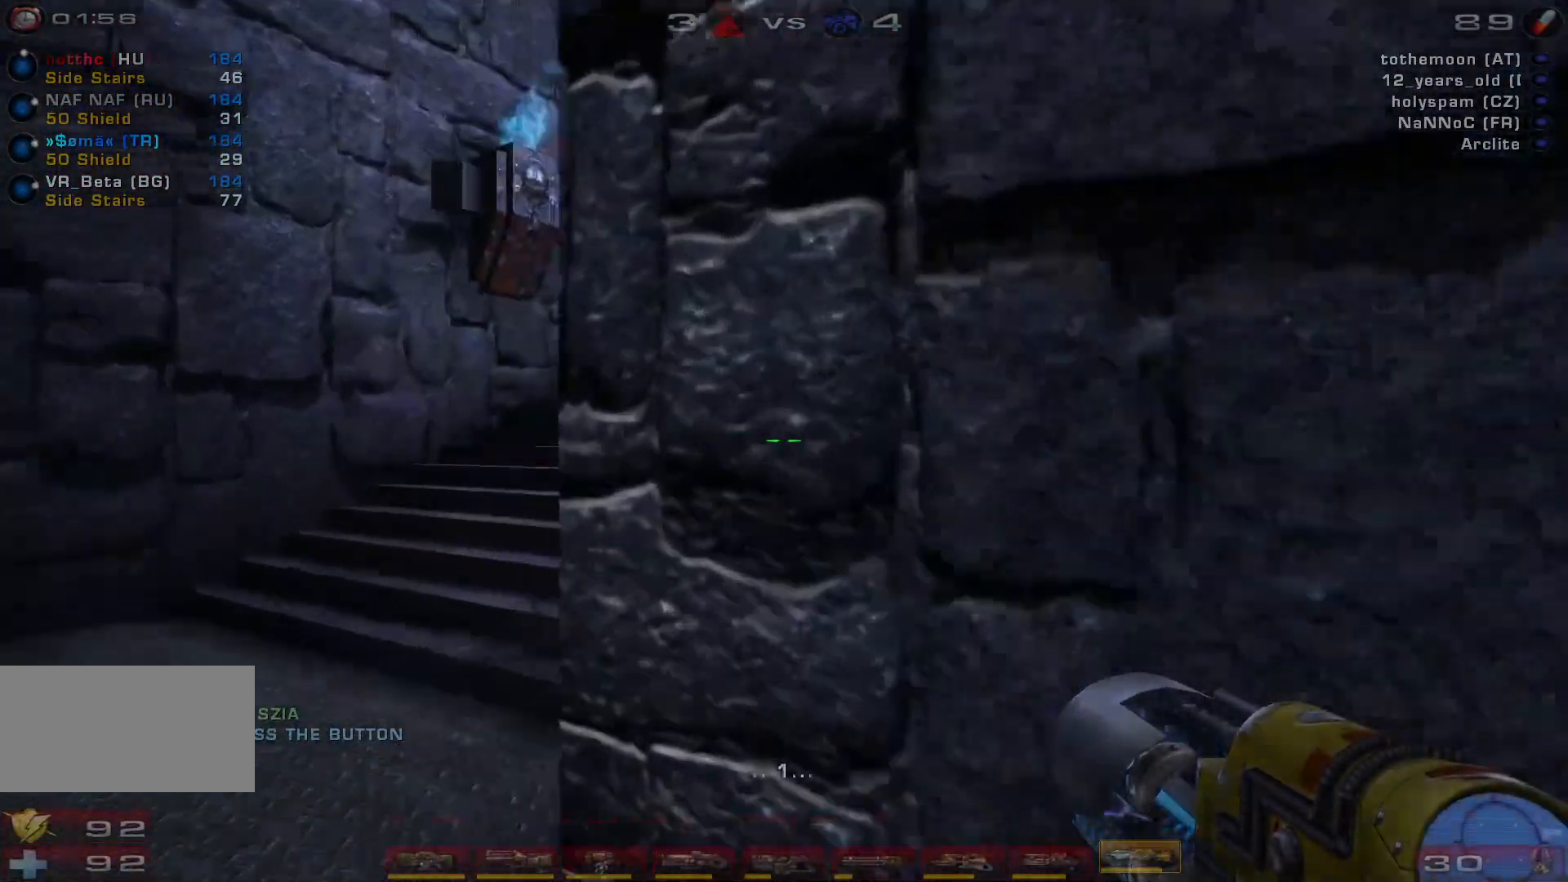
{"keys": ["w"], "mouse": [], "events": [[300, "a", "up"]]}
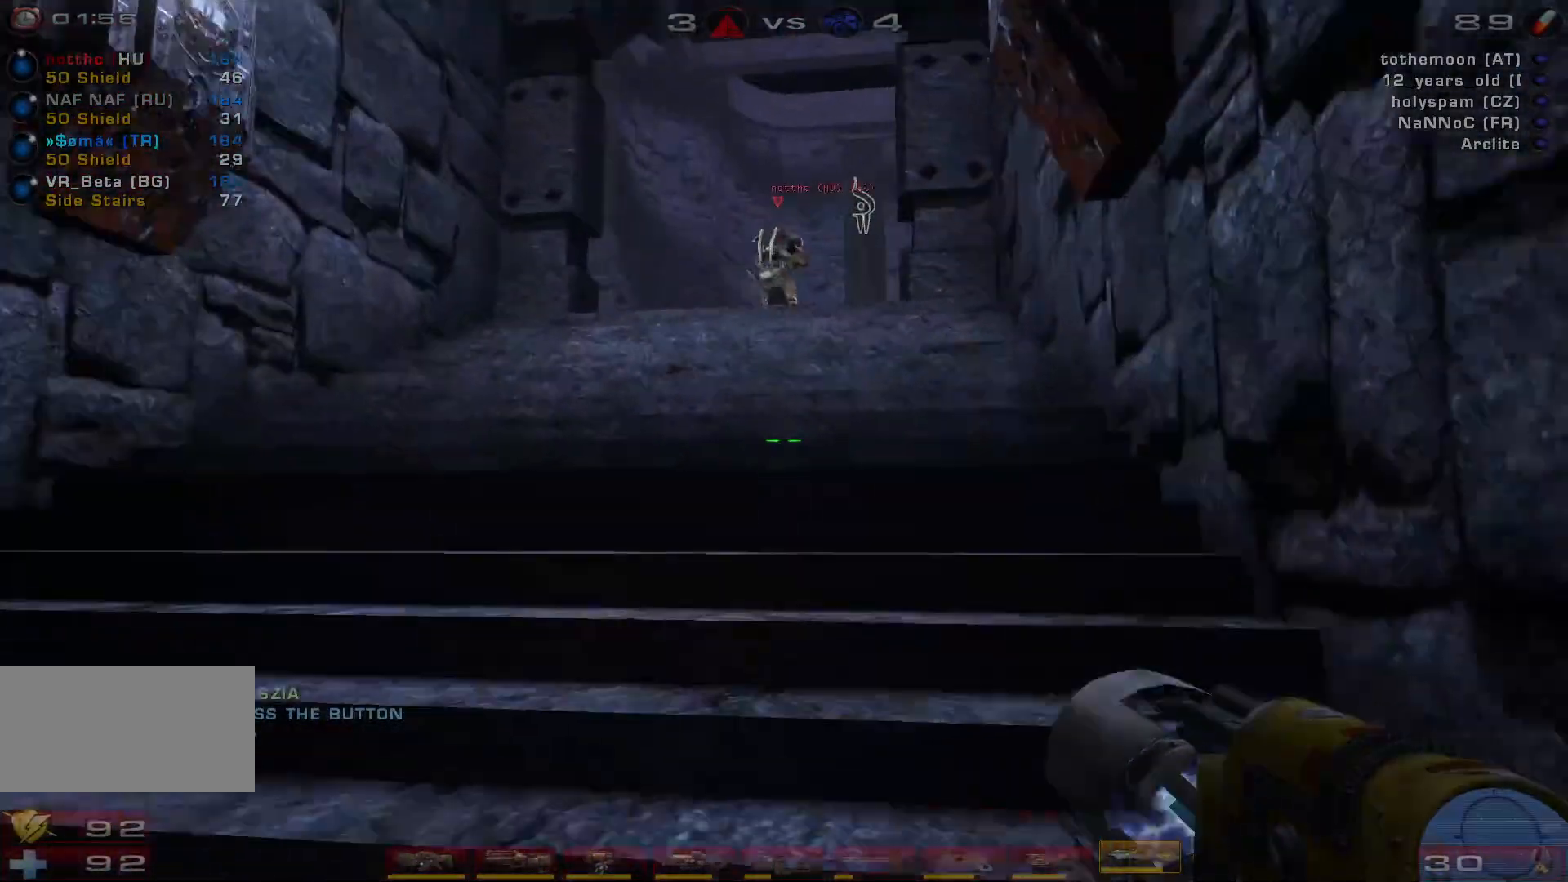
{"keys": ["a", "w"], "mouse": [], "events": [[367, "a", "down"]]}
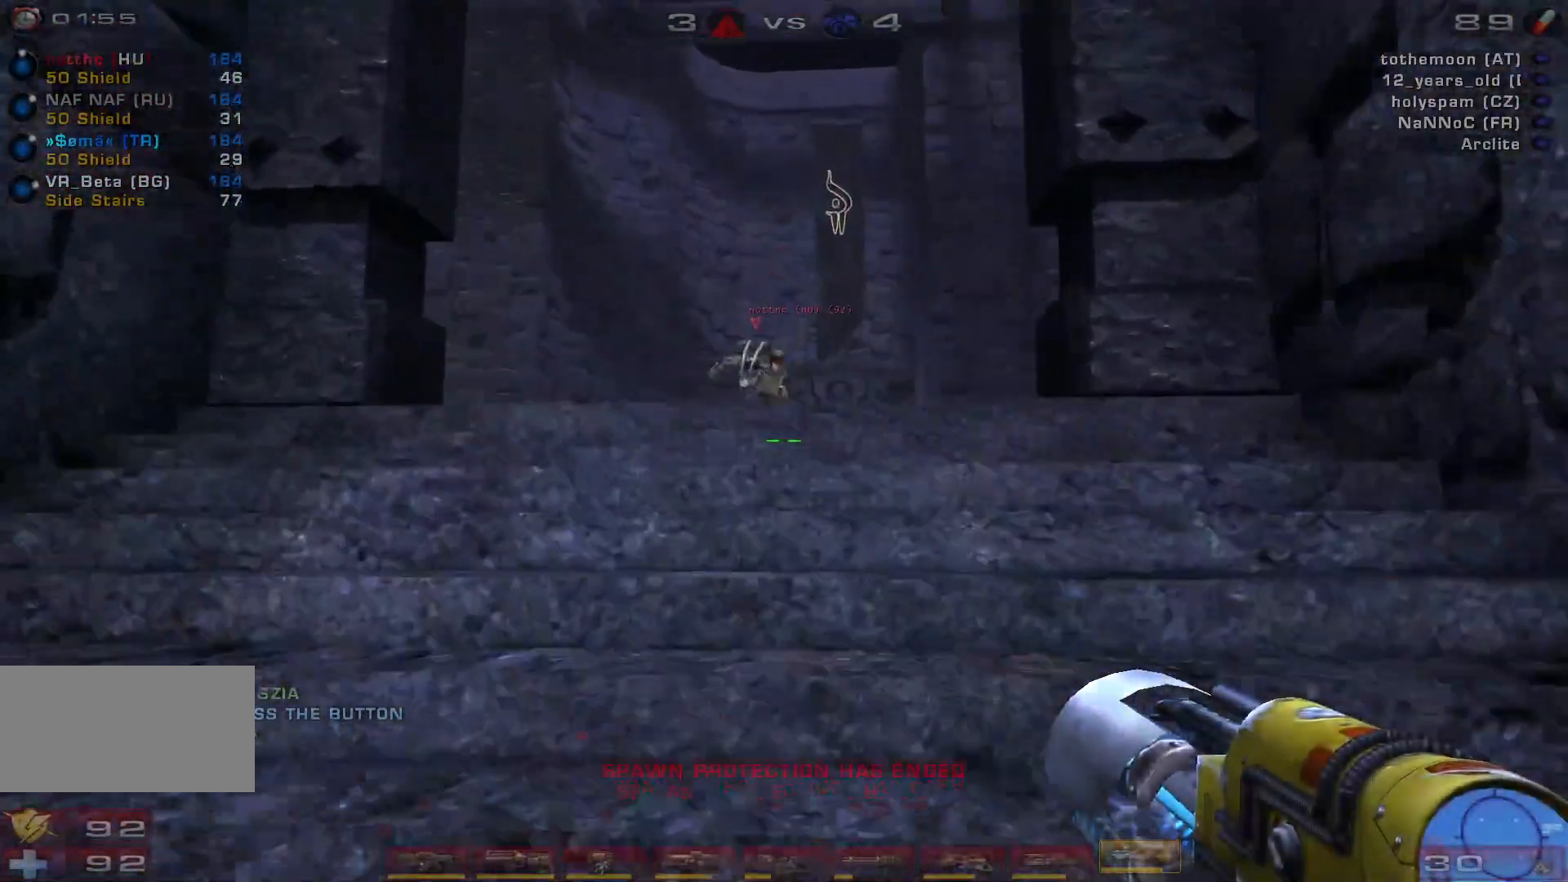
{"keys": [], "mouse": [], "events": [[100, "a", "up"], [367, "w", "up"]]}
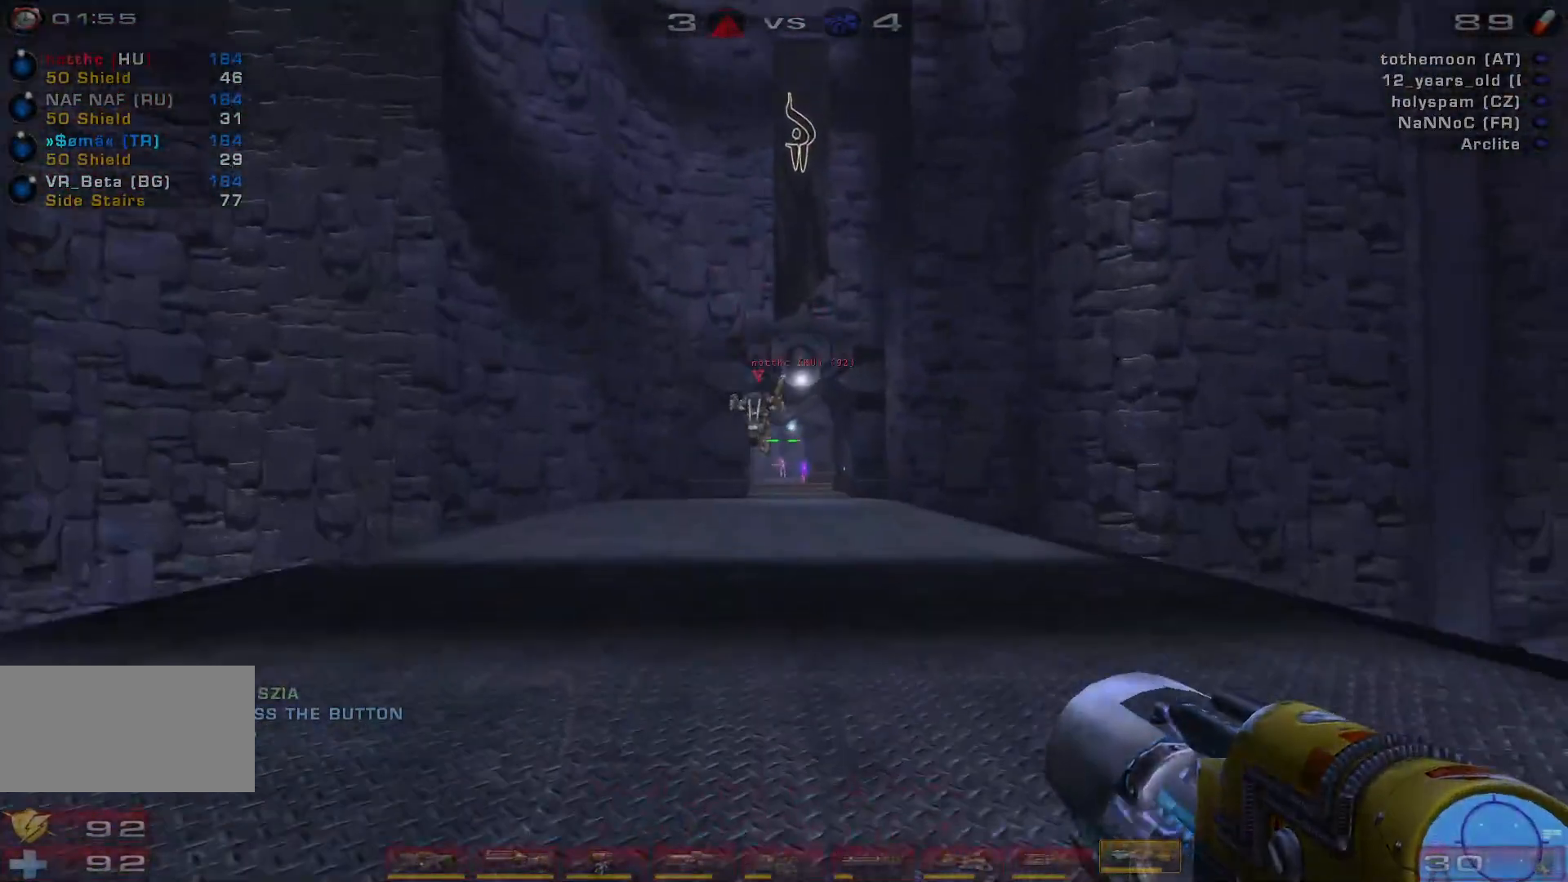
{"keys": [], "mouse": [], "events": [[200, "d", "down"], [367, "d", "up"]]}
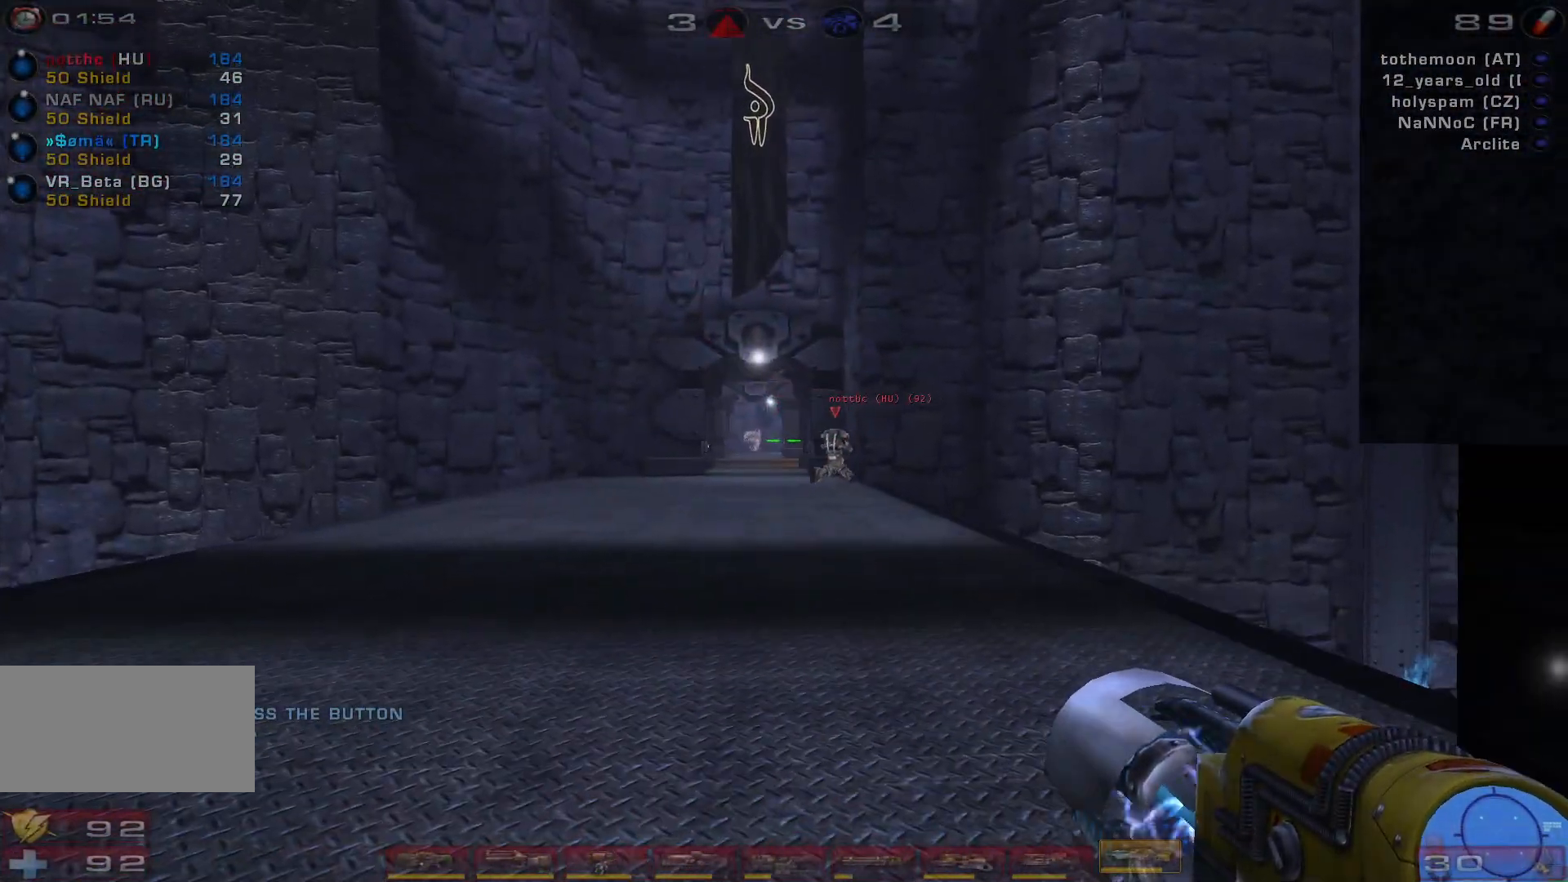
{"keys": ["w"], "mouse": [], "events": [[133, "mouse_right", "down"], [133, "w", "down"], [167, "a", "down"], [433, "a", "up"], [500, "mouse_right", "up"]]}
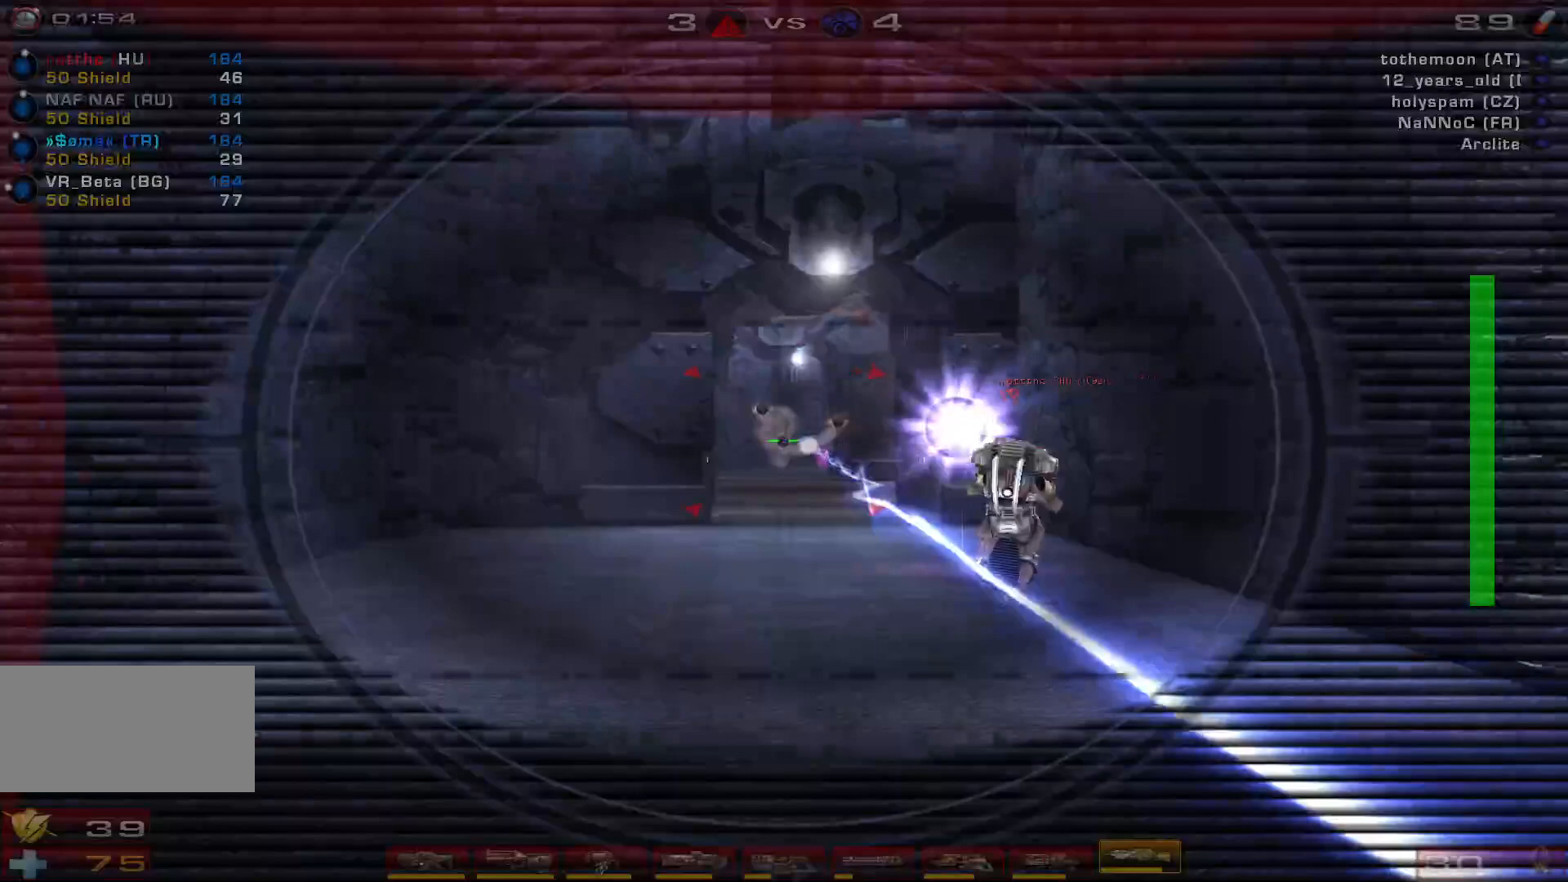
{"keys": ["a"], "mouse": [], "events": [[100, "w", "up"], [233, "a", "down"], [400, "s", "down"], [500, "s", "up"]]}
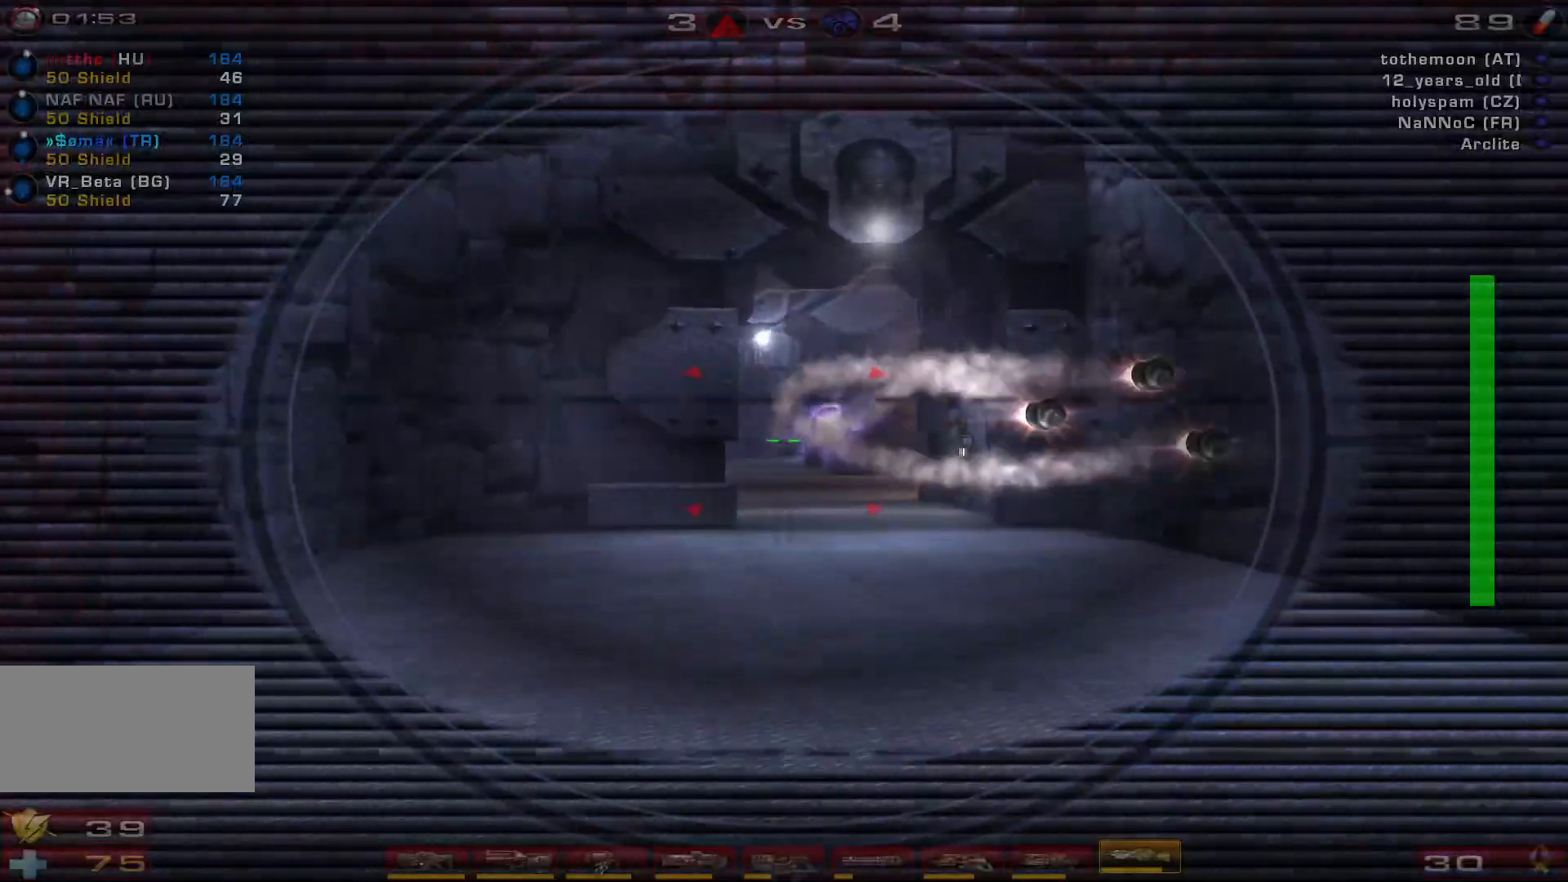
{"keys": ["d", "w"], "mouse": [], "events": [[67, "mouse_right", "down"], [200, "w", "down"], [267, "a", "up"], [267, "mouse_right", "up"], [400, "d", "down"]]}
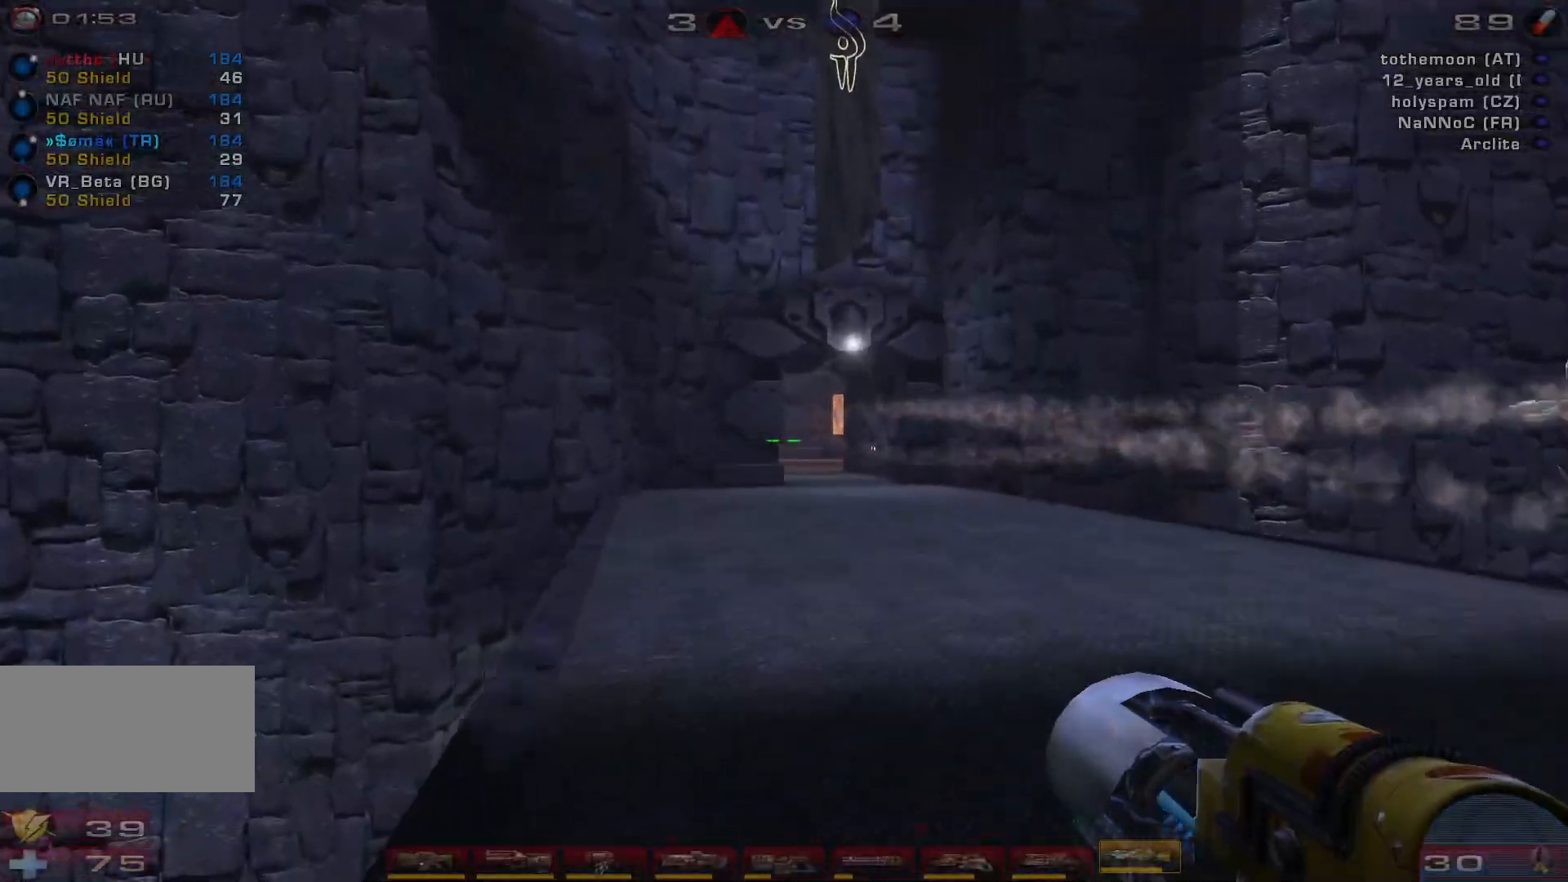
{"keys": ["d", "w"], "mouse": [], "events": [[67, "mouse_right", "down"], [67, "w", "up"], [433, "mouse_right", "up"], [500, "w", "down"]]}
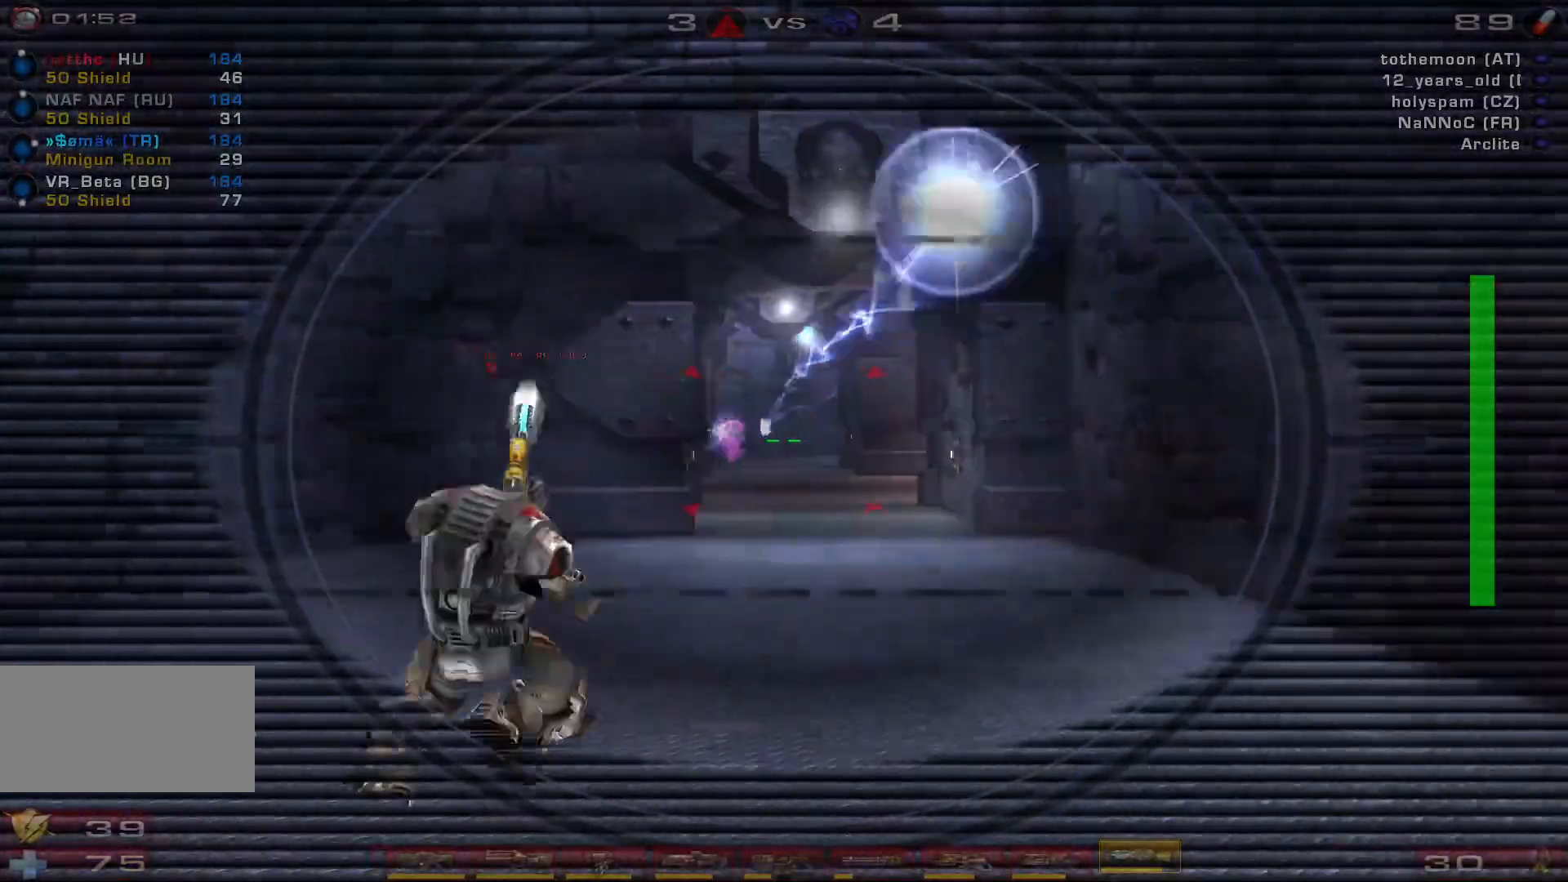
{"keys": ["a", "s"], "mouse": ["left"], "events": [[133, "d", "up"], [267, "w", "up"], [367, "mouse_left", "down"], [467, "a", "down"], [467, "s", "down"]]}
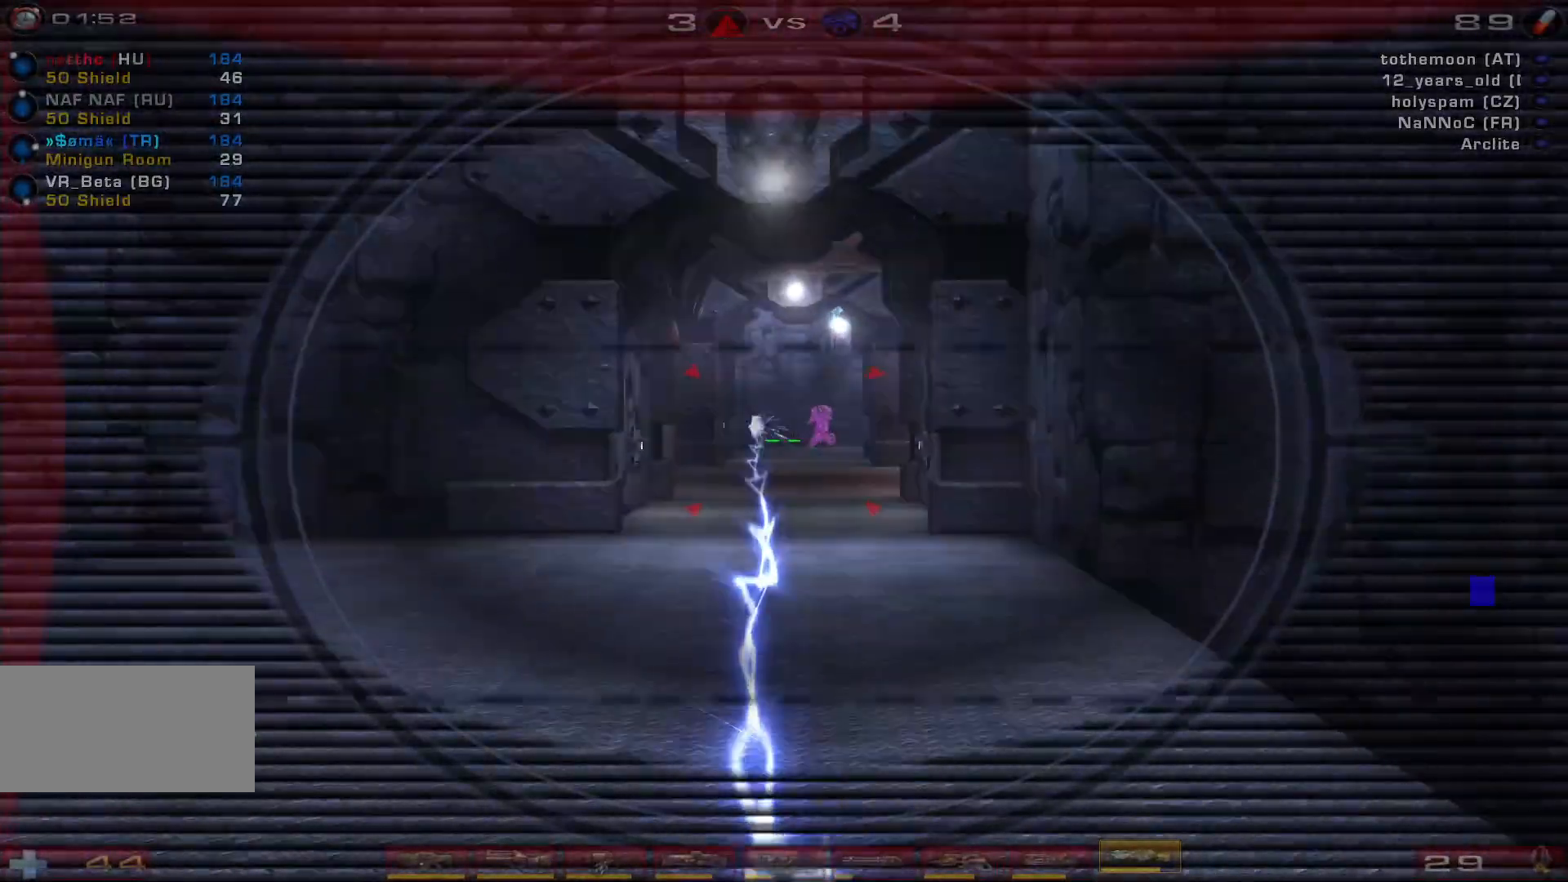
{"keys": ["d", "w"], "mouse": [], "events": [[33, "shift", "down"], [100, "mouse_left", "up"], [167, "shift", "up"], [200, "s", "up"], [333, "d", "down"], [333, "w", "down"], [367, "a", "up"]]}
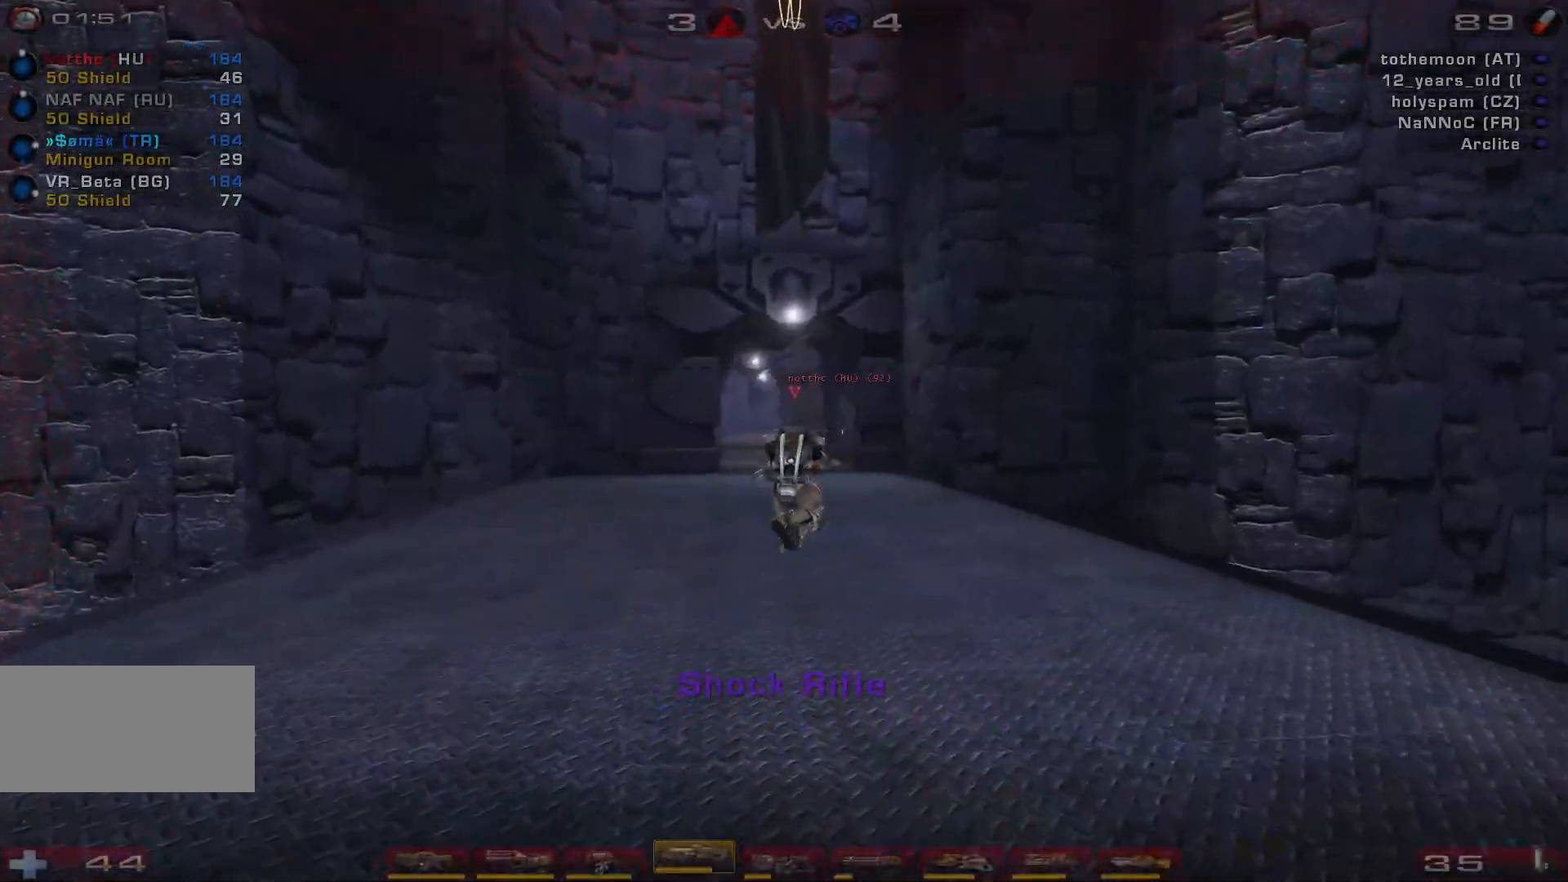
{"keys": ["w"], "mouse": [], "events": [[133, "d", "up"], [367, "w", "up"], [500, "w", "down"]]}
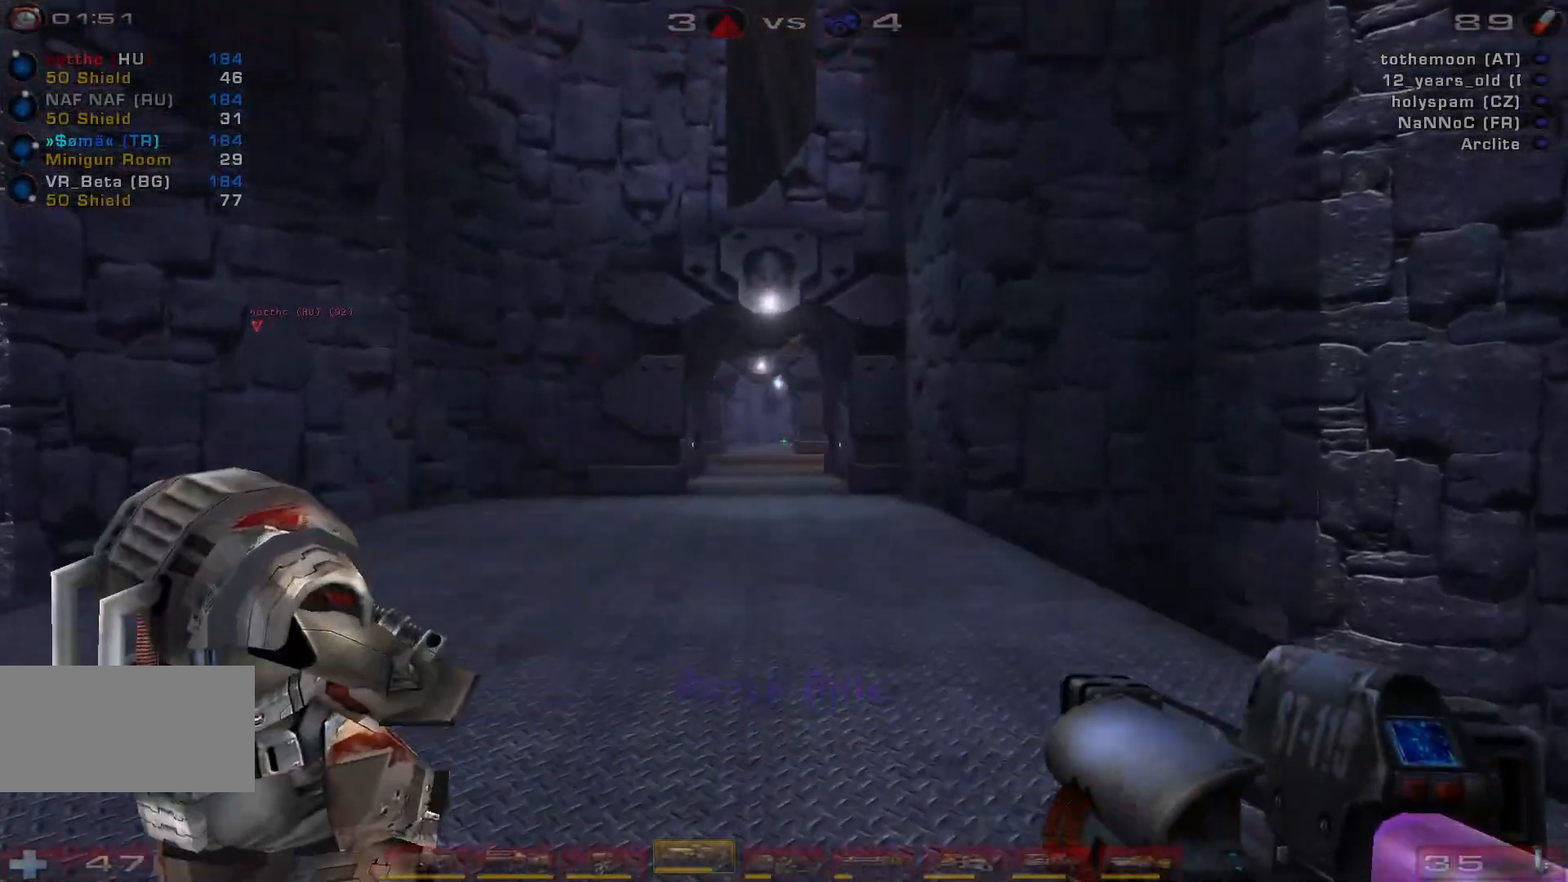
{"keys": ["w"], "mouse": [], "events": [[67, "w", "up"], [133, "w", "down"]]}
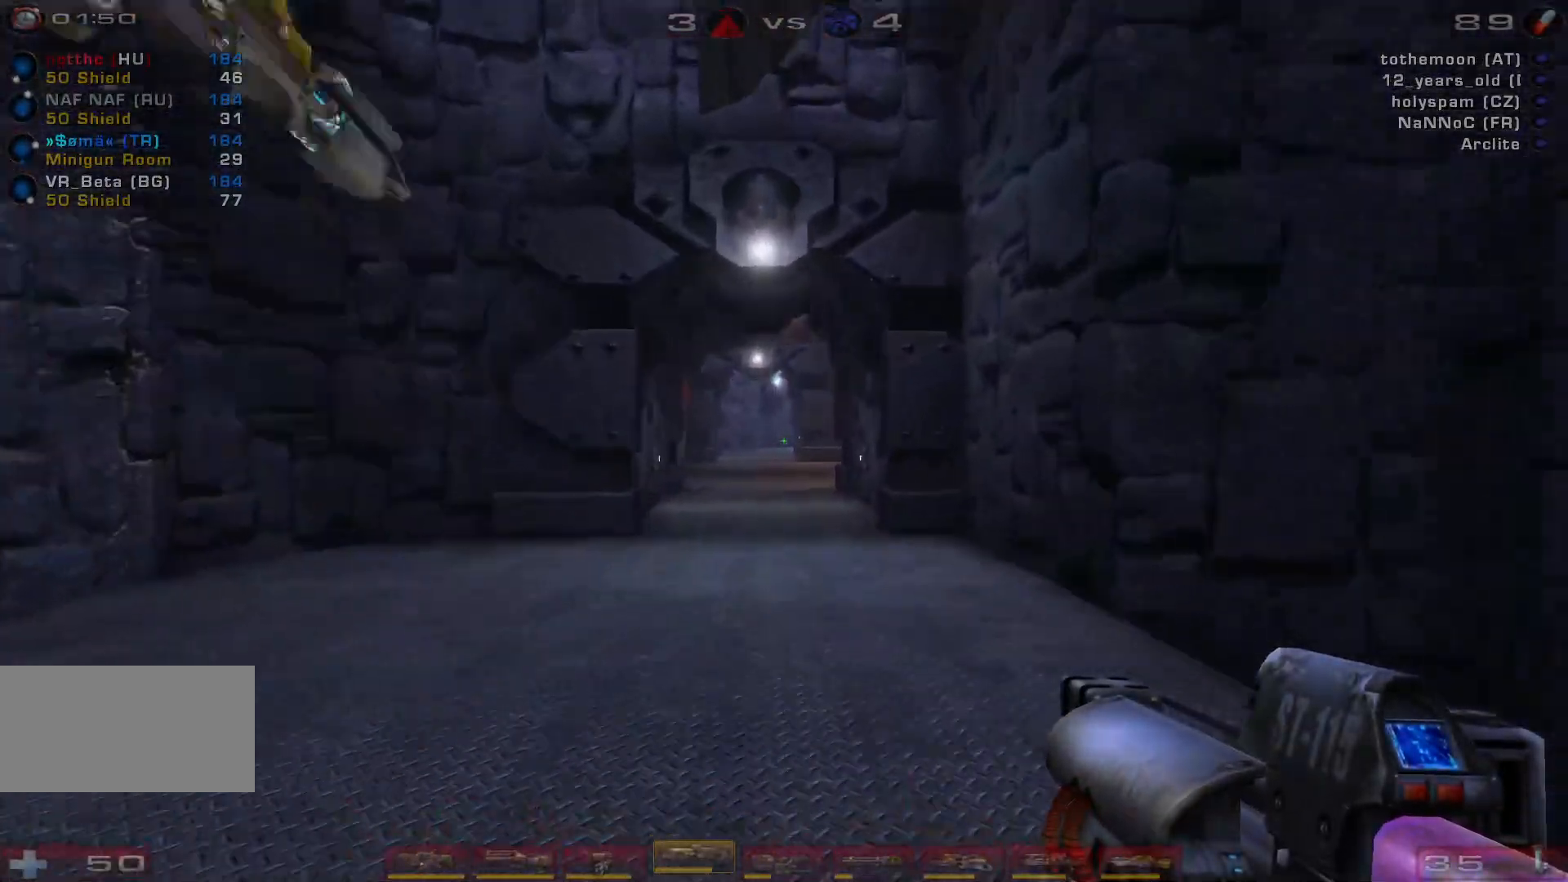
{"keys": ["s"], "mouse": [], "events": [[167, "w", "up"], [200, "mouse_right", "down"], [300, "s", "down"], [367, "mouse_right", "up"]]}
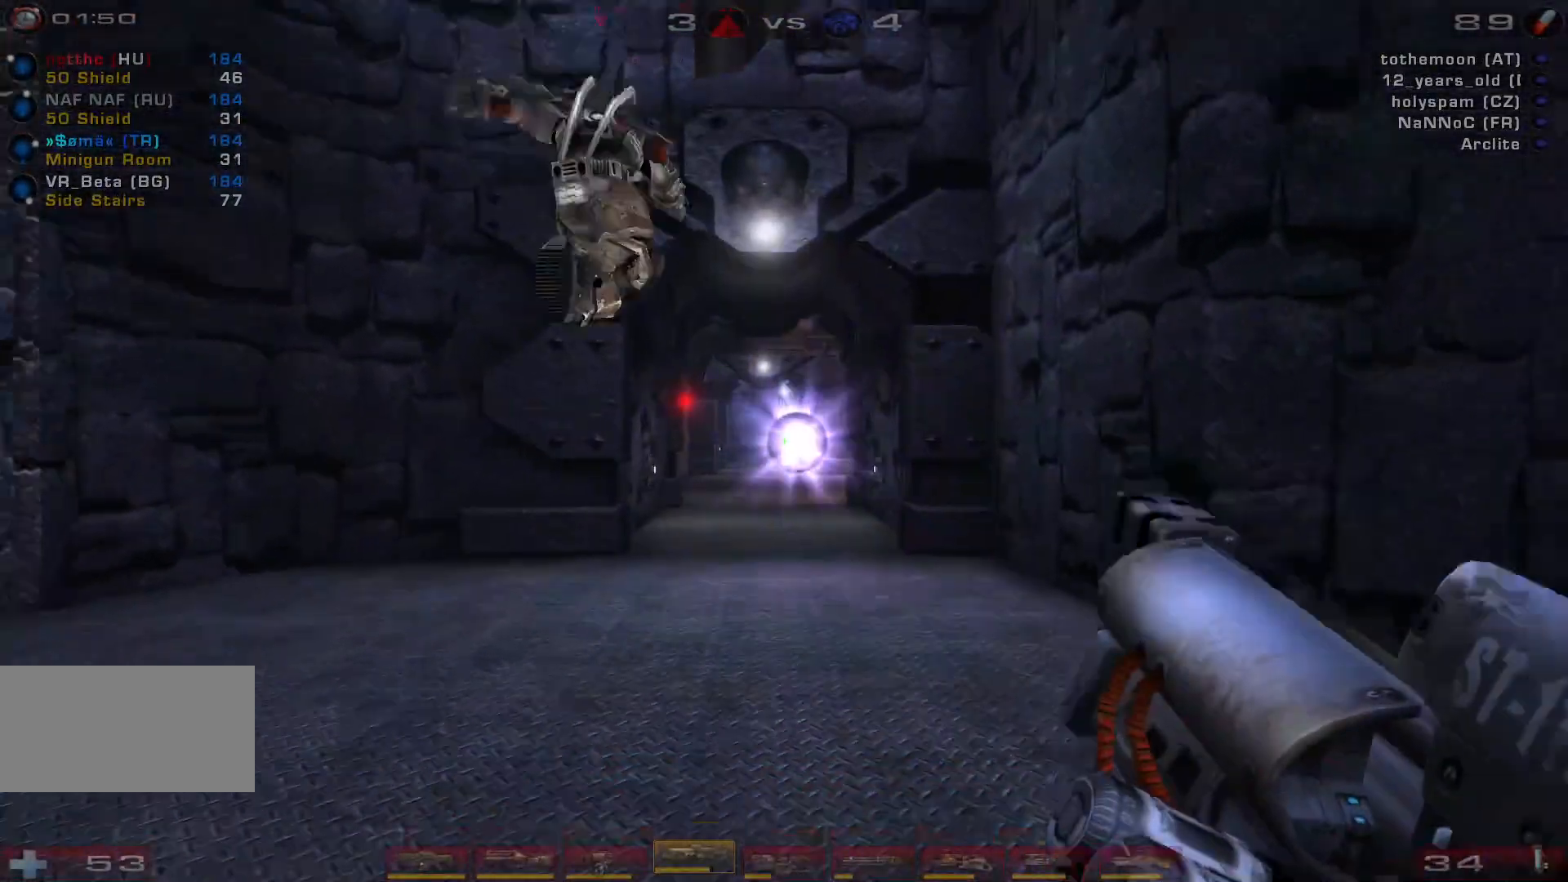
{"keys": [], "mouse": [], "events": [[433, "s", "up"]]}
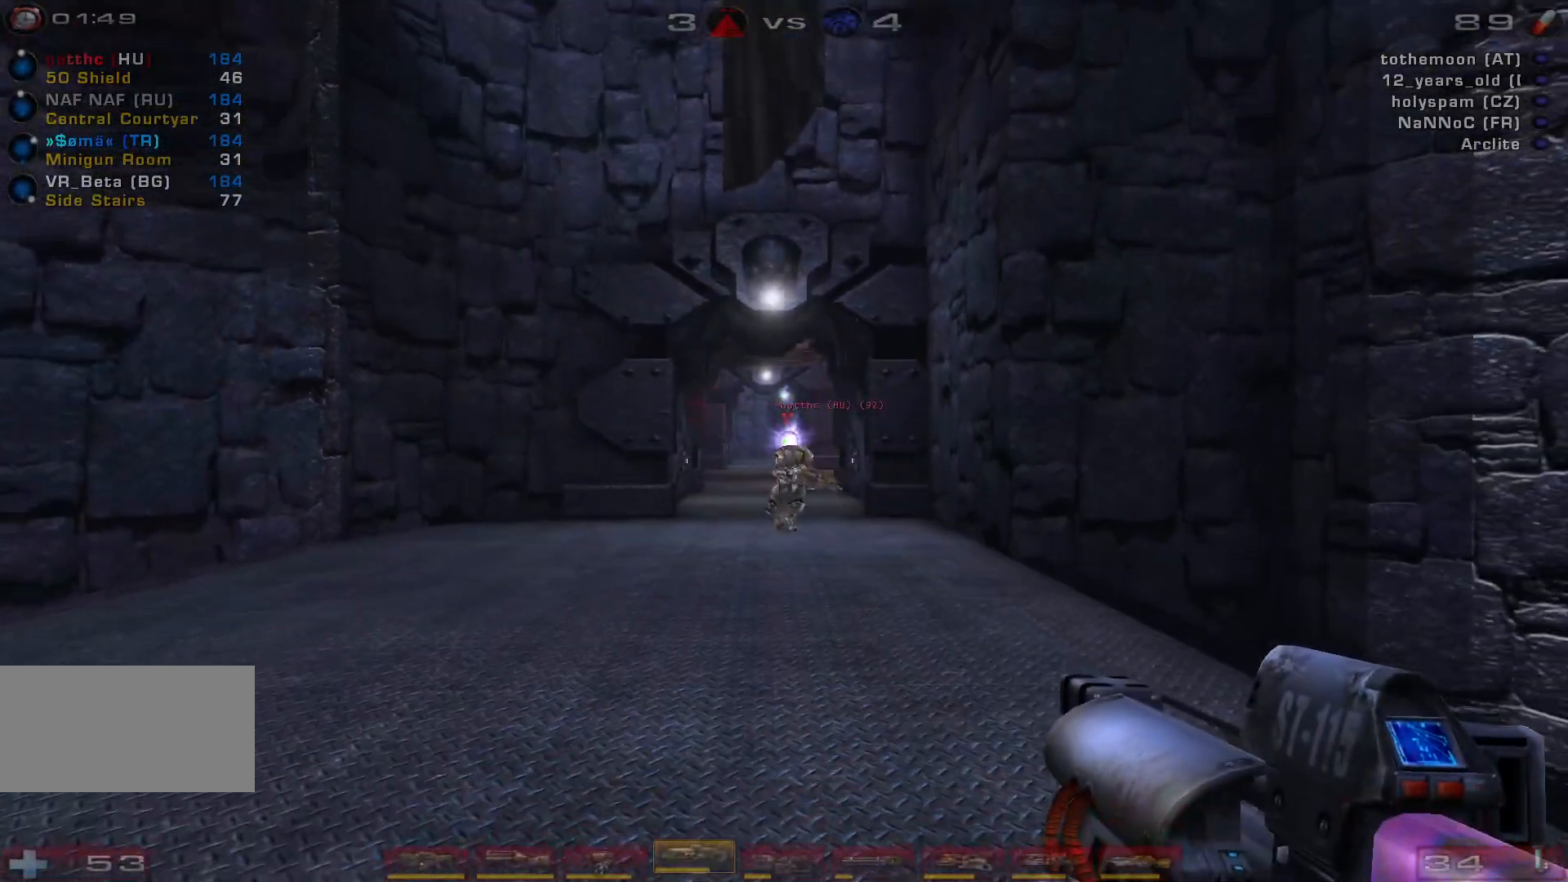
{"keys": ["w"], "mouse": [], "events": [[67, "w", "down"], [367, "d", "down"], [467, "d", "up"]]}
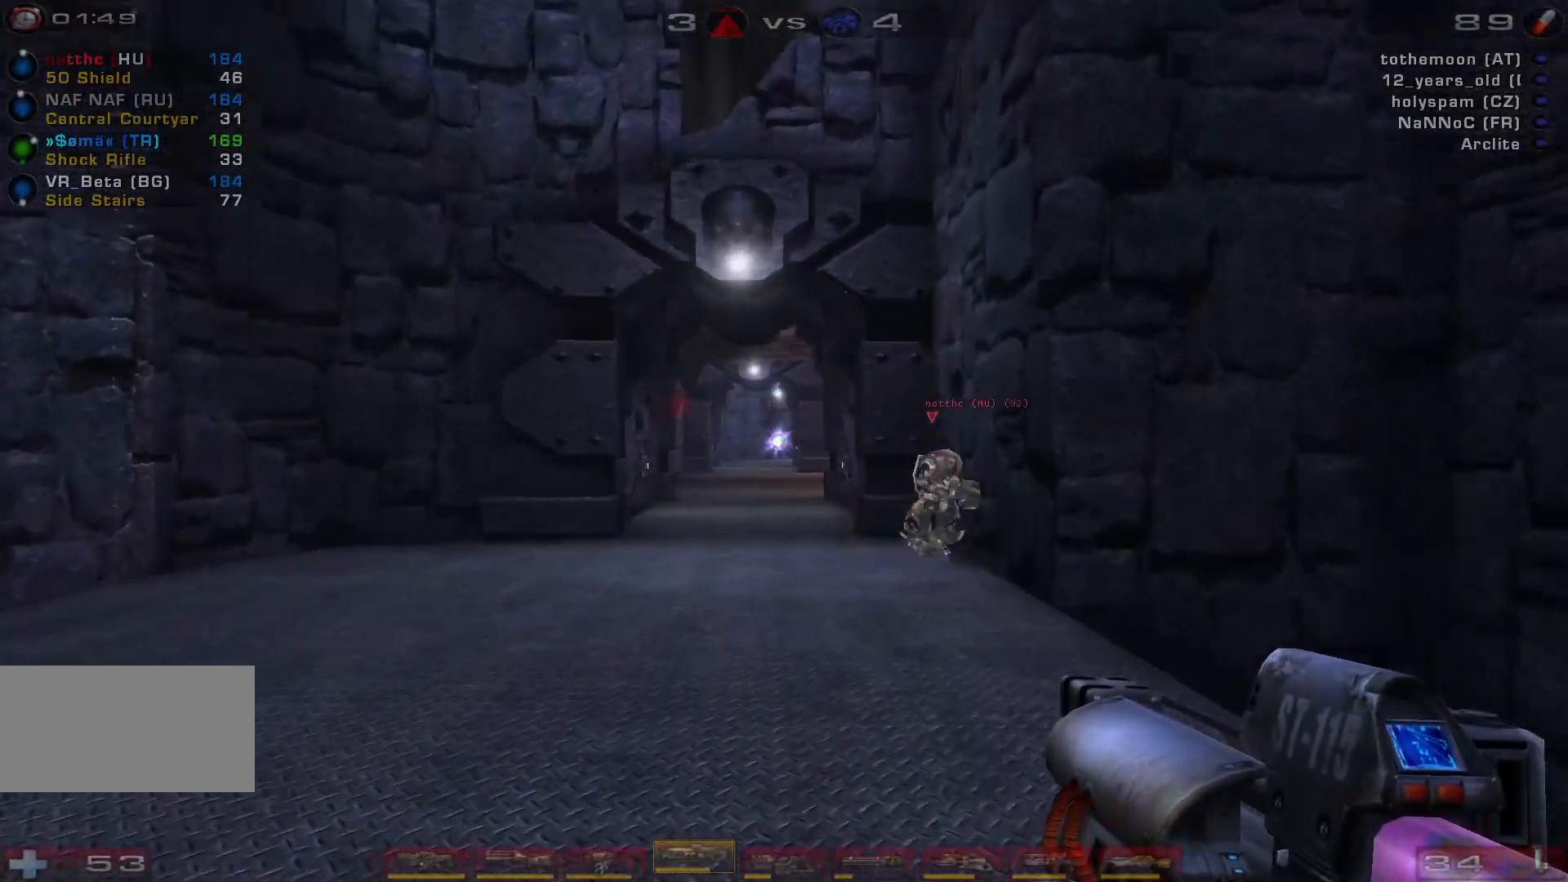
{"keys": ["w"], "mouse": [], "events": []}
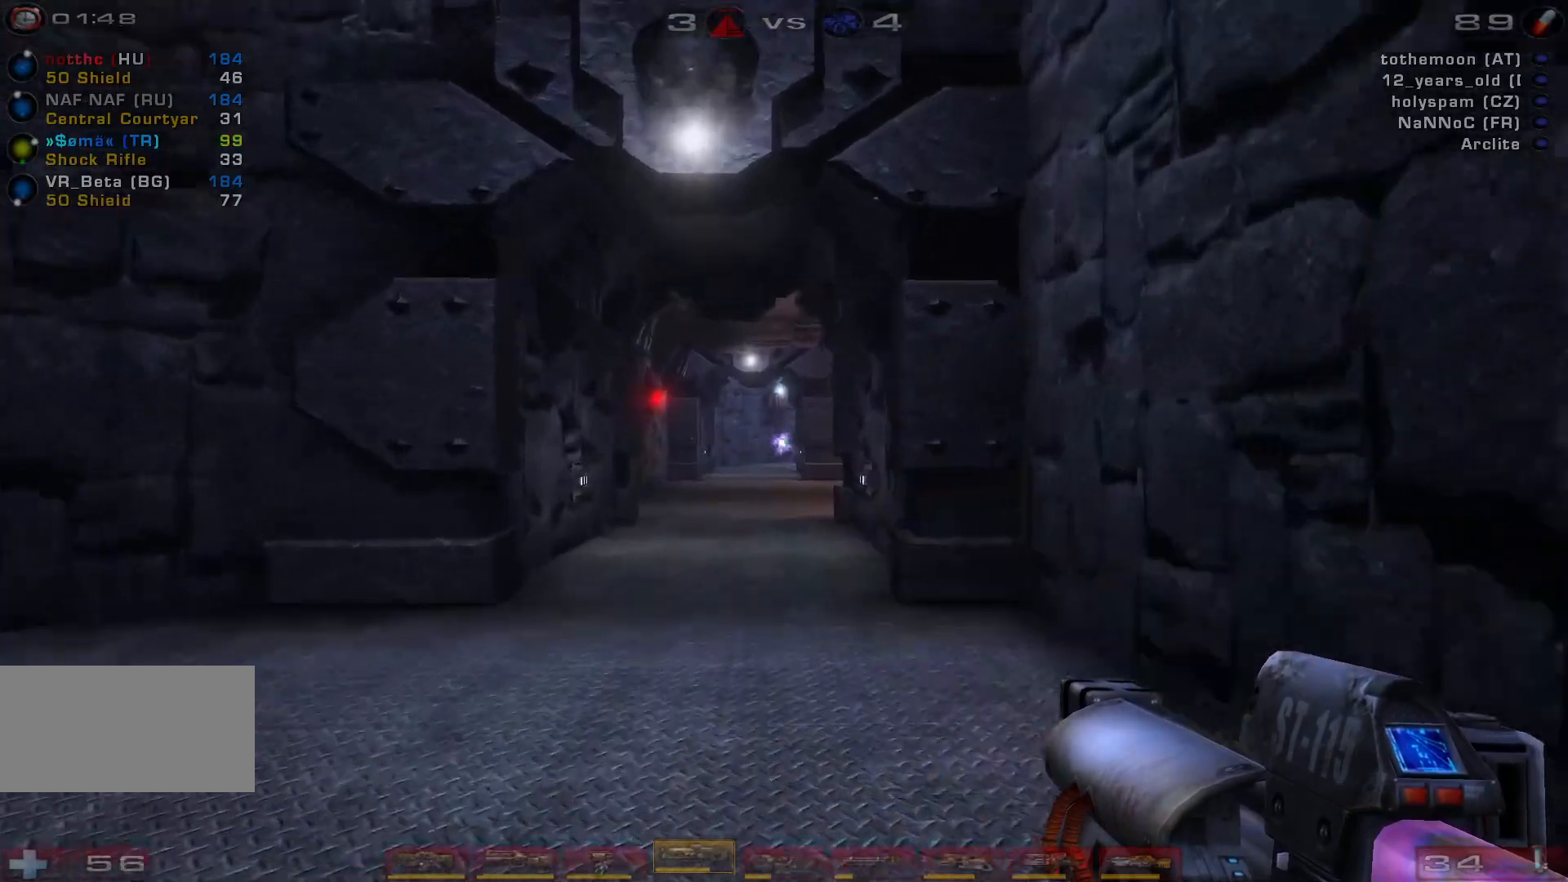
{"keys": [], "mouse": [], "events": [[100, "a", "down"], [300, "a", "up"], [367, "w", "up"]]}